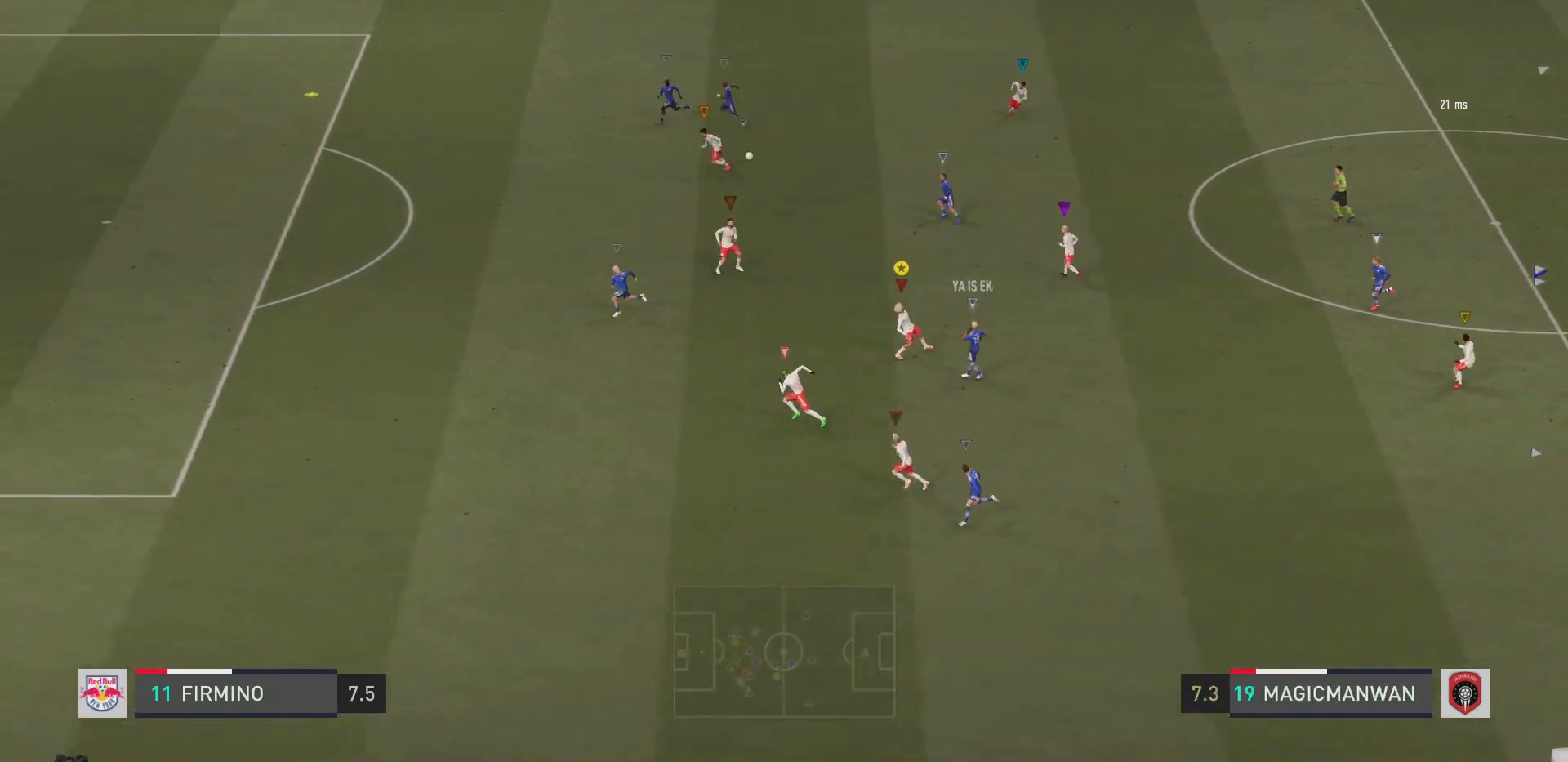
Gameplay with a controller (PlayStation layout); each line is a JSON object with the inputs held at the frame after it. "events" lists button and stick changes between this image and that frame as [ms after this image, input, new state], when the widget could be followed in between. Not read: L3 R3.
{"buttons": ["R2"], "left_stick": "up-left", "right_stick": "center", "events": [[200, "L2", "up"]]}
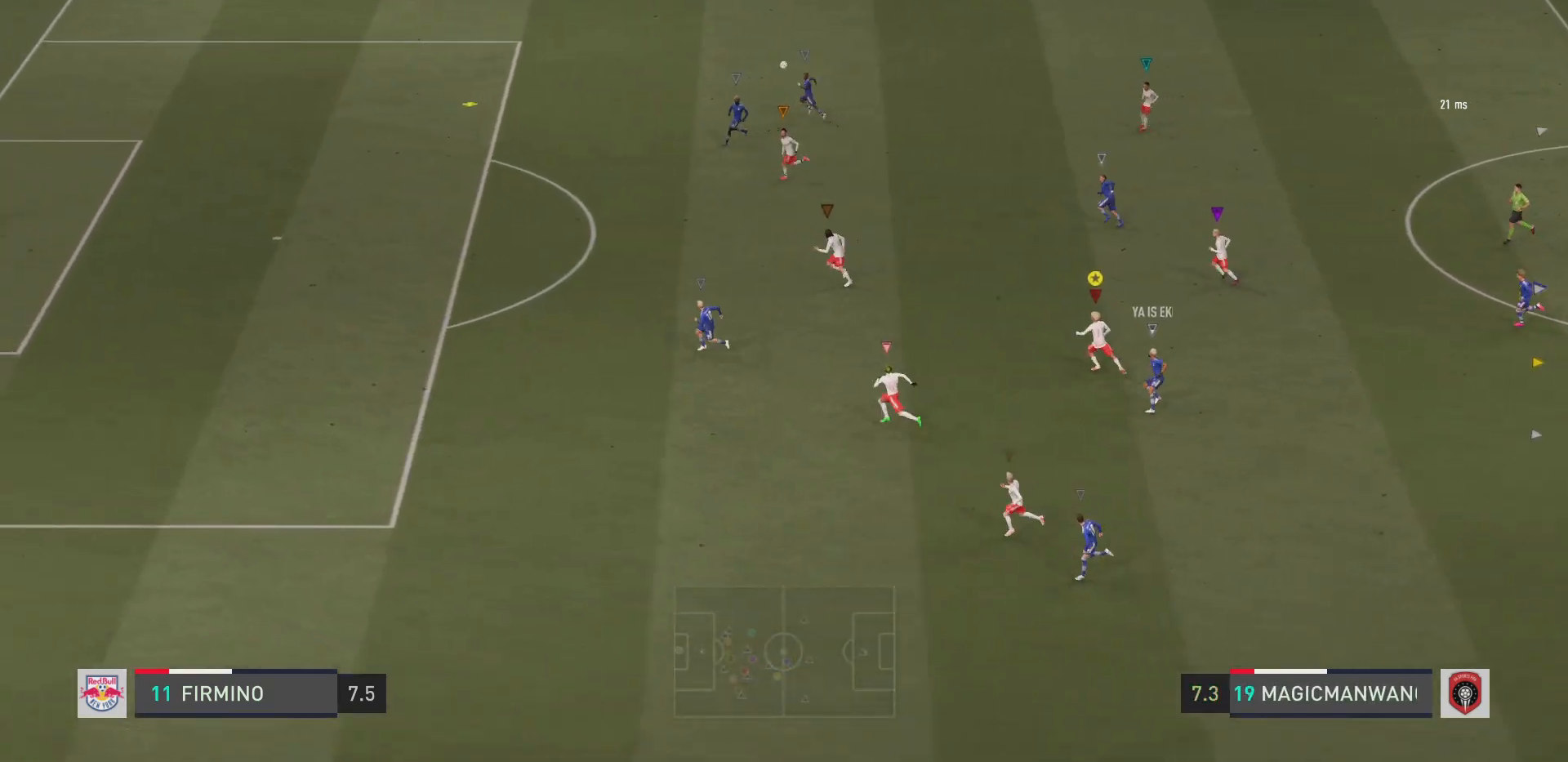
{"buttons": ["R2"], "left_stick": "up-left", "right_stick": "center", "events": []}
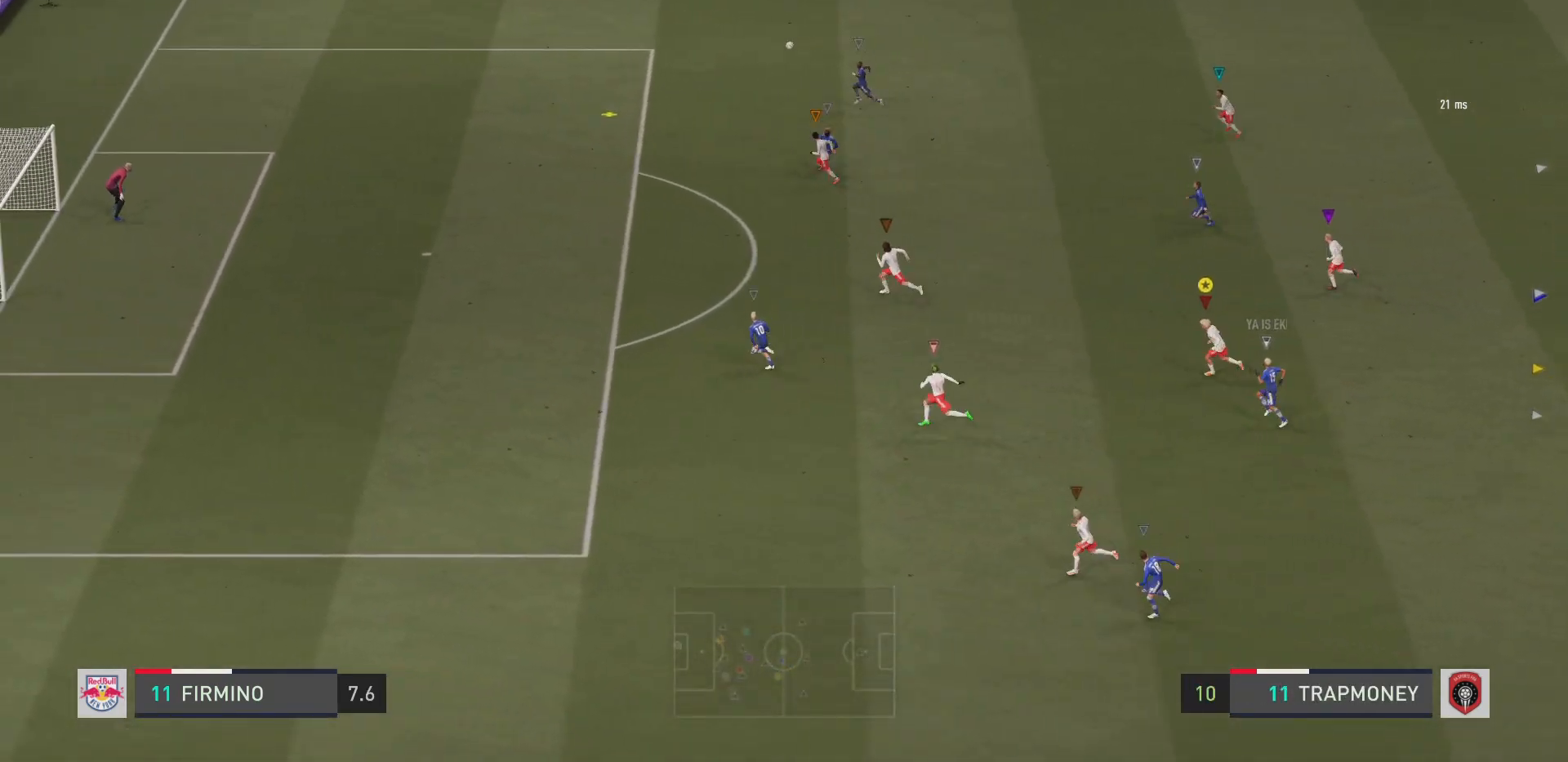
{"buttons": ["R2"], "left_stick": "up-left", "right_stick": "center", "events": []}
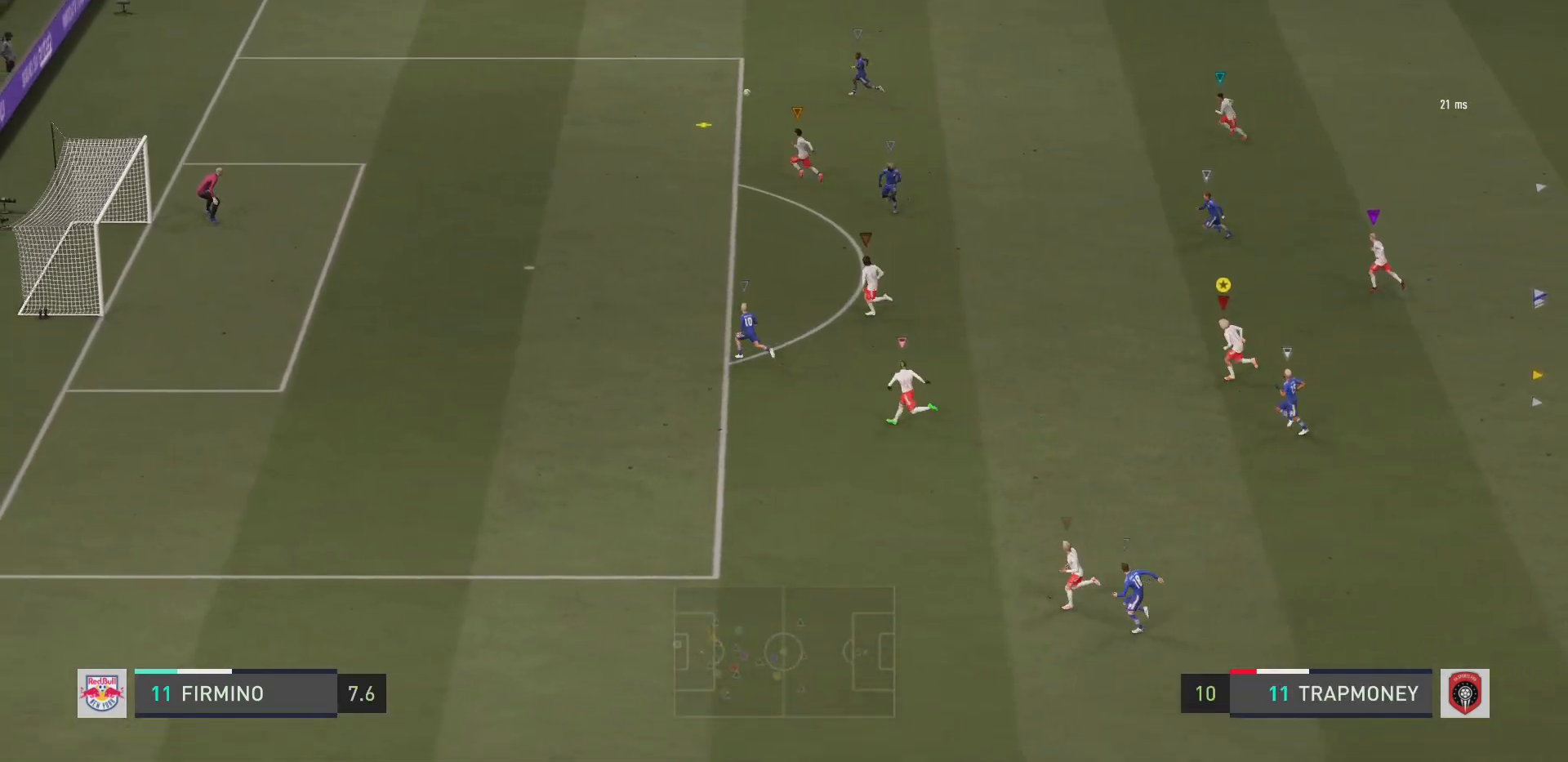
{"buttons": ["R2"], "left_stick": "up-left", "right_stick": "center", "events": []}
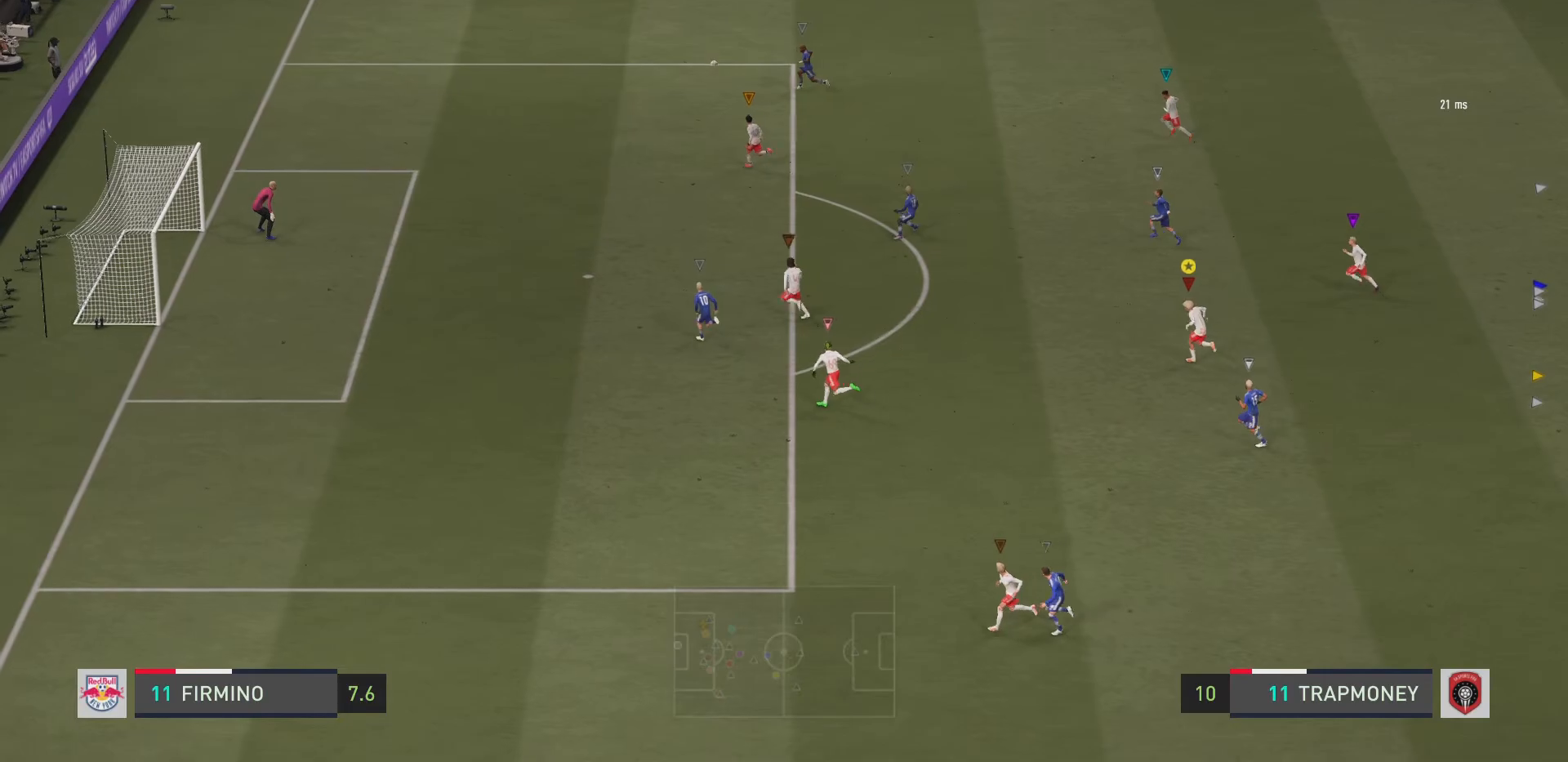
{"buttons": ["R2"], "left_stick": "up-left", "right_stick": "center", "events": []}
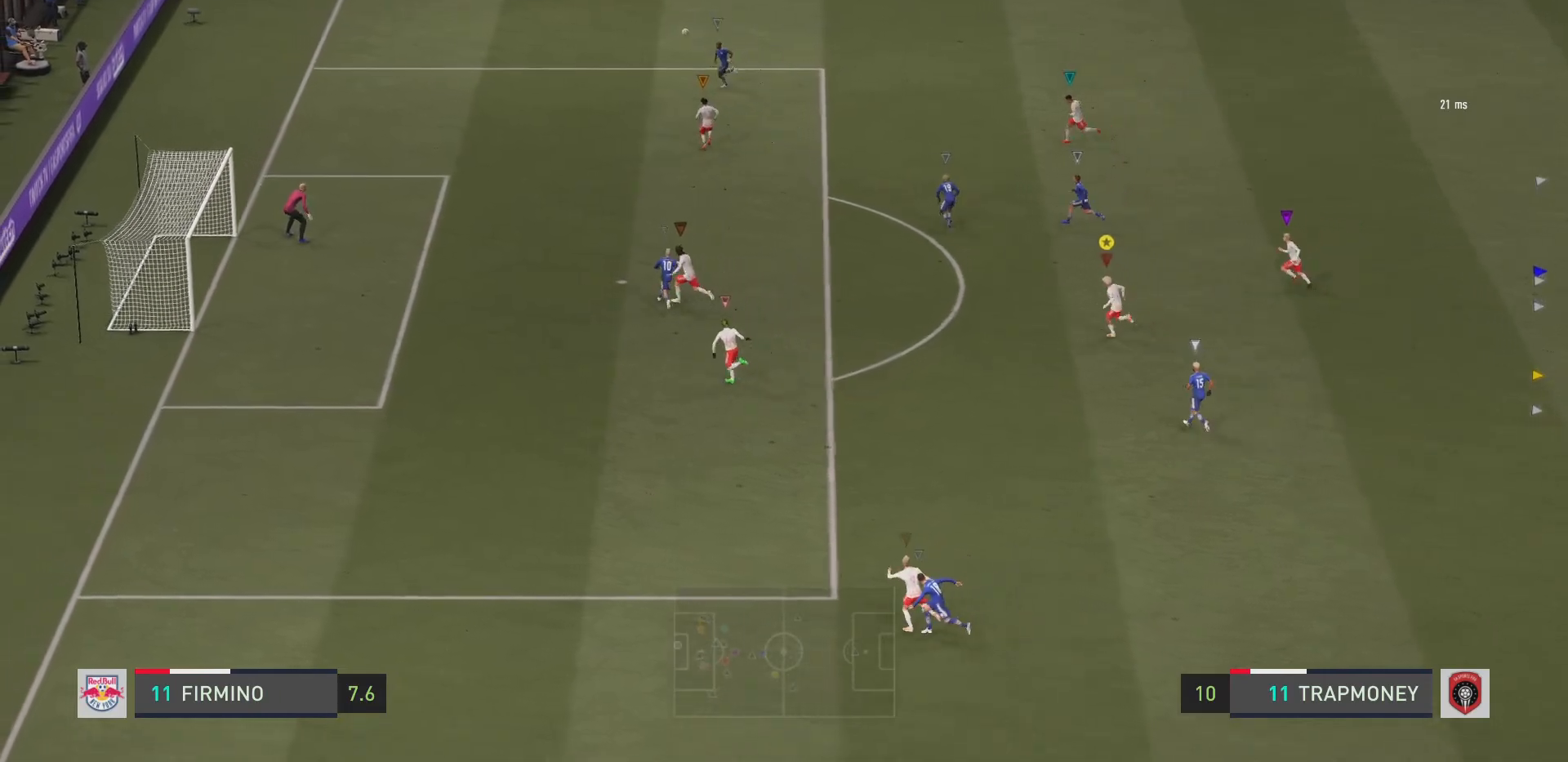
{"buttons": ["R2"], "left_stick": "up-left", "right_stick": "center", "events": []}
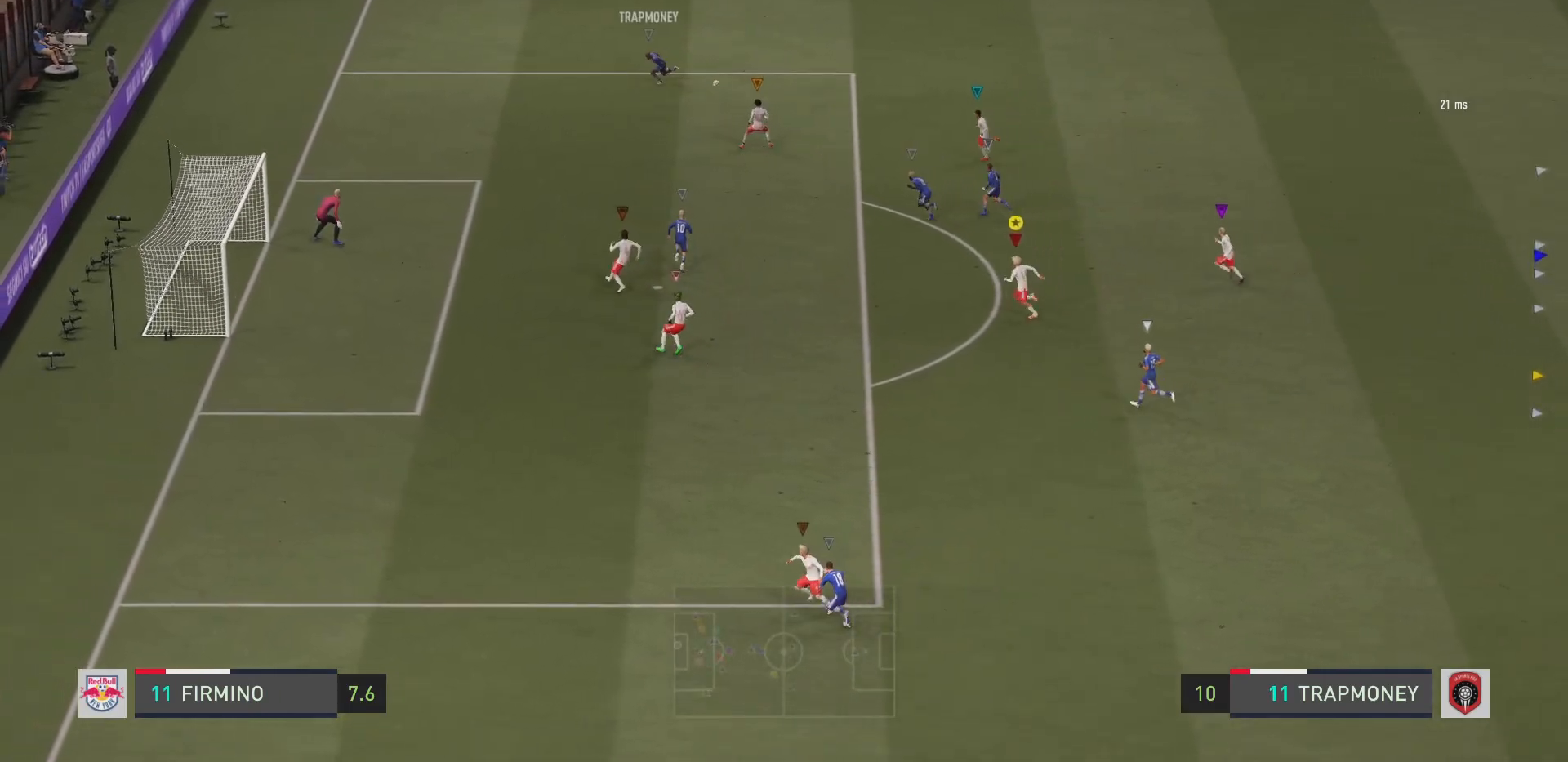
{"buttons": ["R2"], "left_stick": "up-left", "right_stick": "center", "events": []}
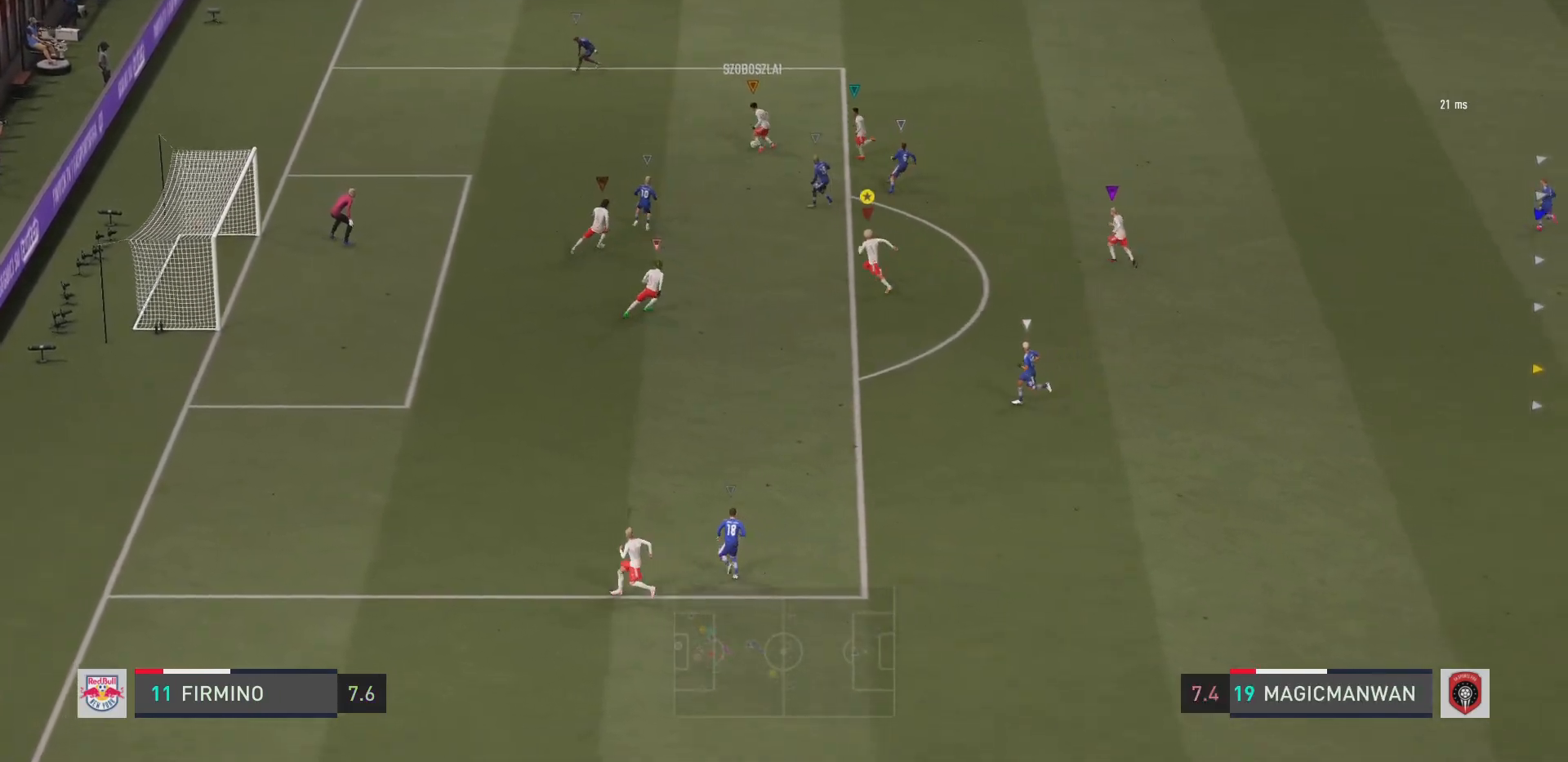
{"buttons": ["L2", "R2"], "left_stick": "right", "right_stick": "center", "events": [[133, "left_stick", "up-right"], [183, "L2", "down"], [400, "left_stick", "right"]]}
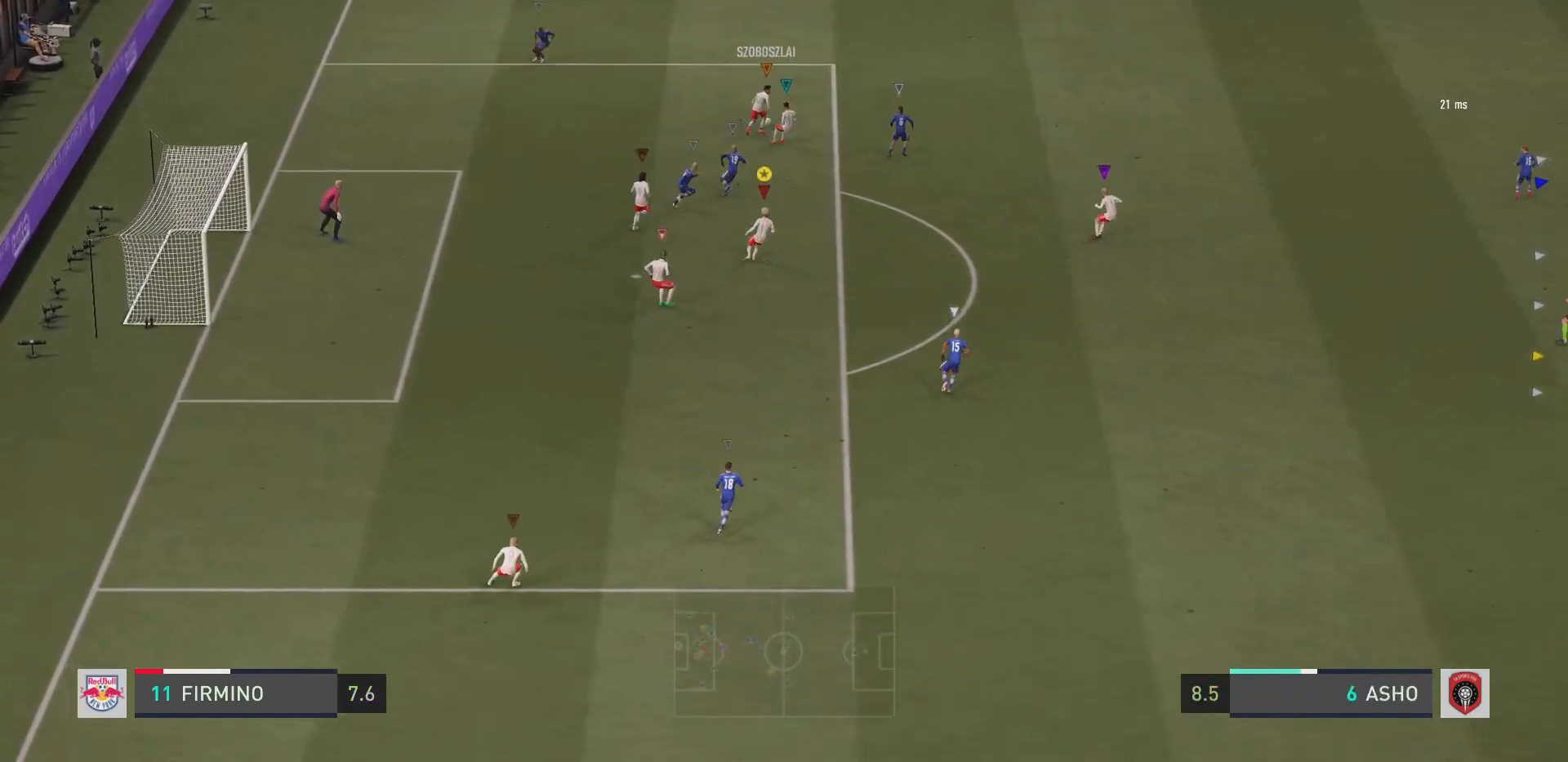
{"buttons": ["R2"], "left_stick": "right", "right_stick": "center", "events": [[351, "L2", "up"]]}
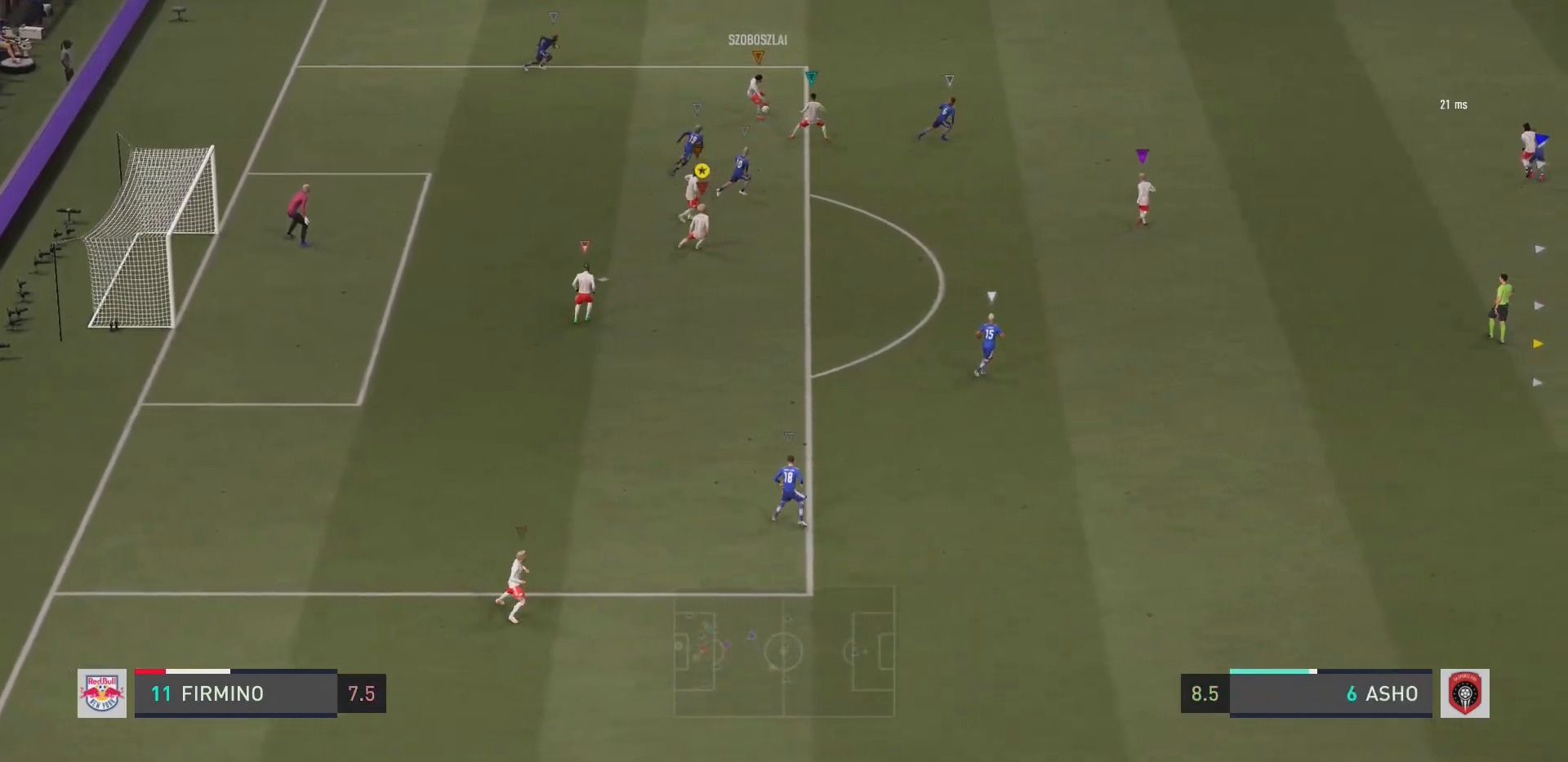
{"buttons": ["R2"], "left_stick": "down-right", "right_stick": "center", "events": [[417, "left_stick", "down-right"]]}
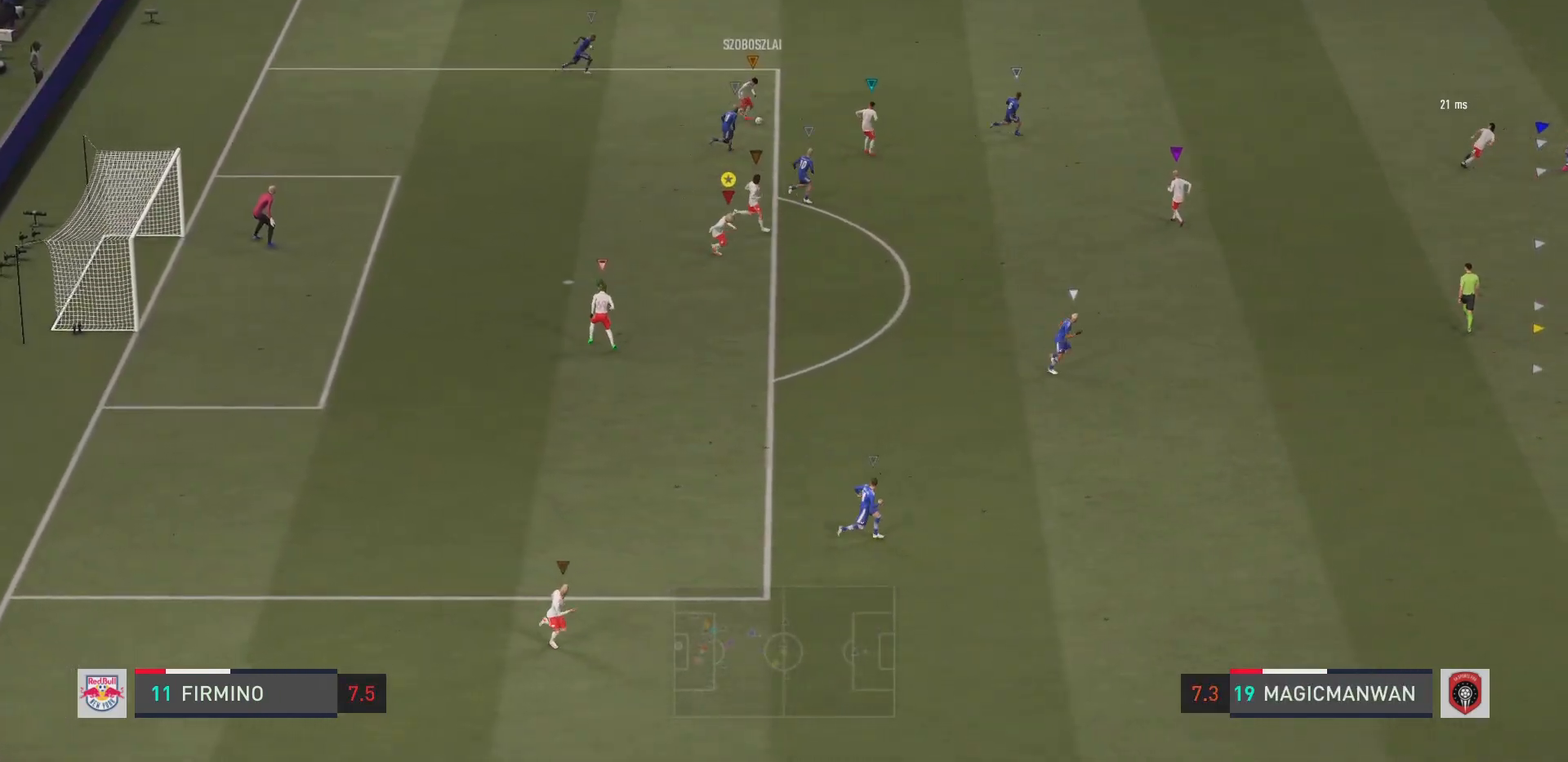
{"buttons": ["R2"], "left_stick": "down-right", "right_stick": "center", "events": []}
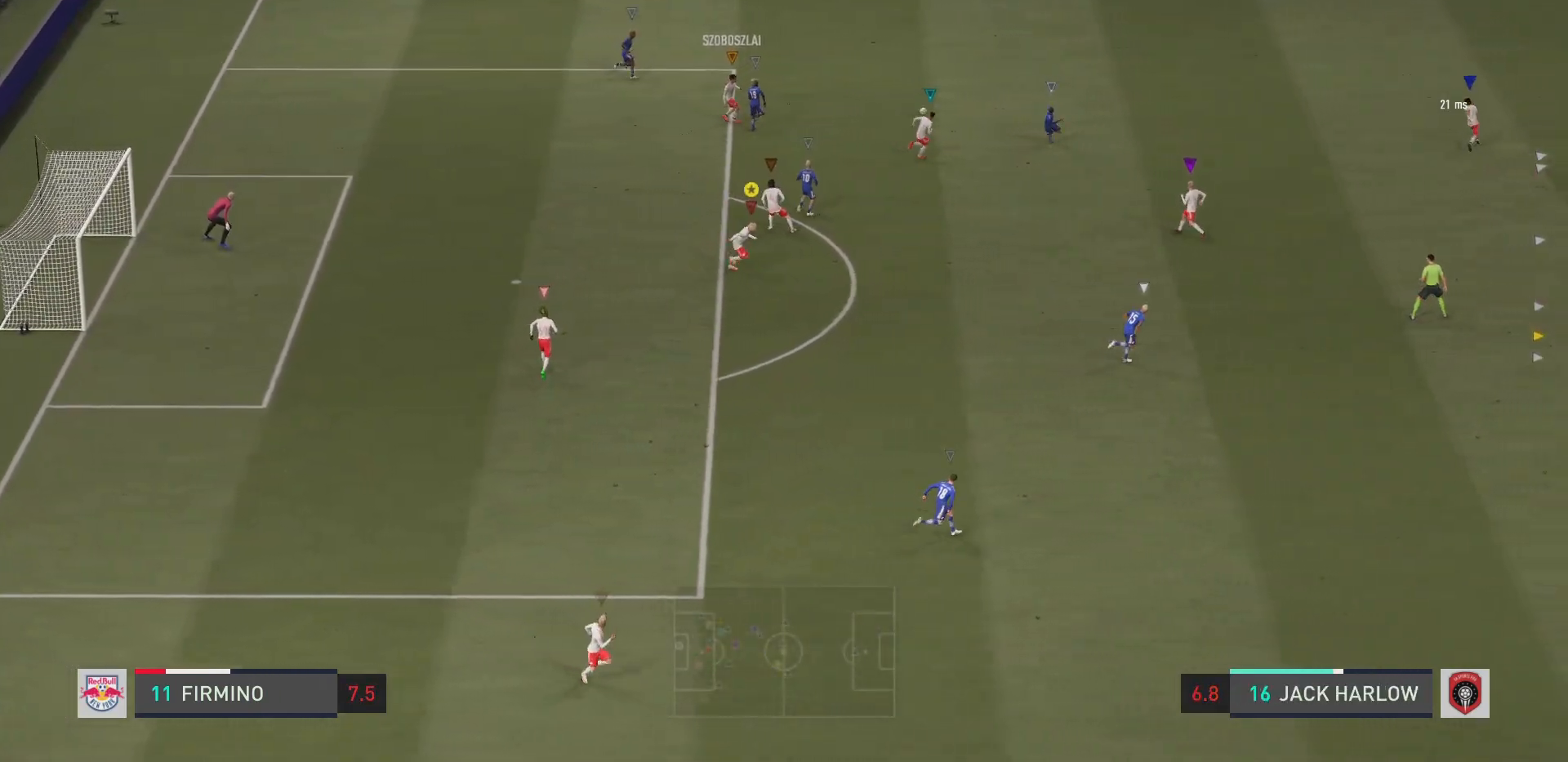
{"buttons": ["R2"], "left_stick": "right", "right_stick": "center", "events": [[400, "left_stick", "right"]]}
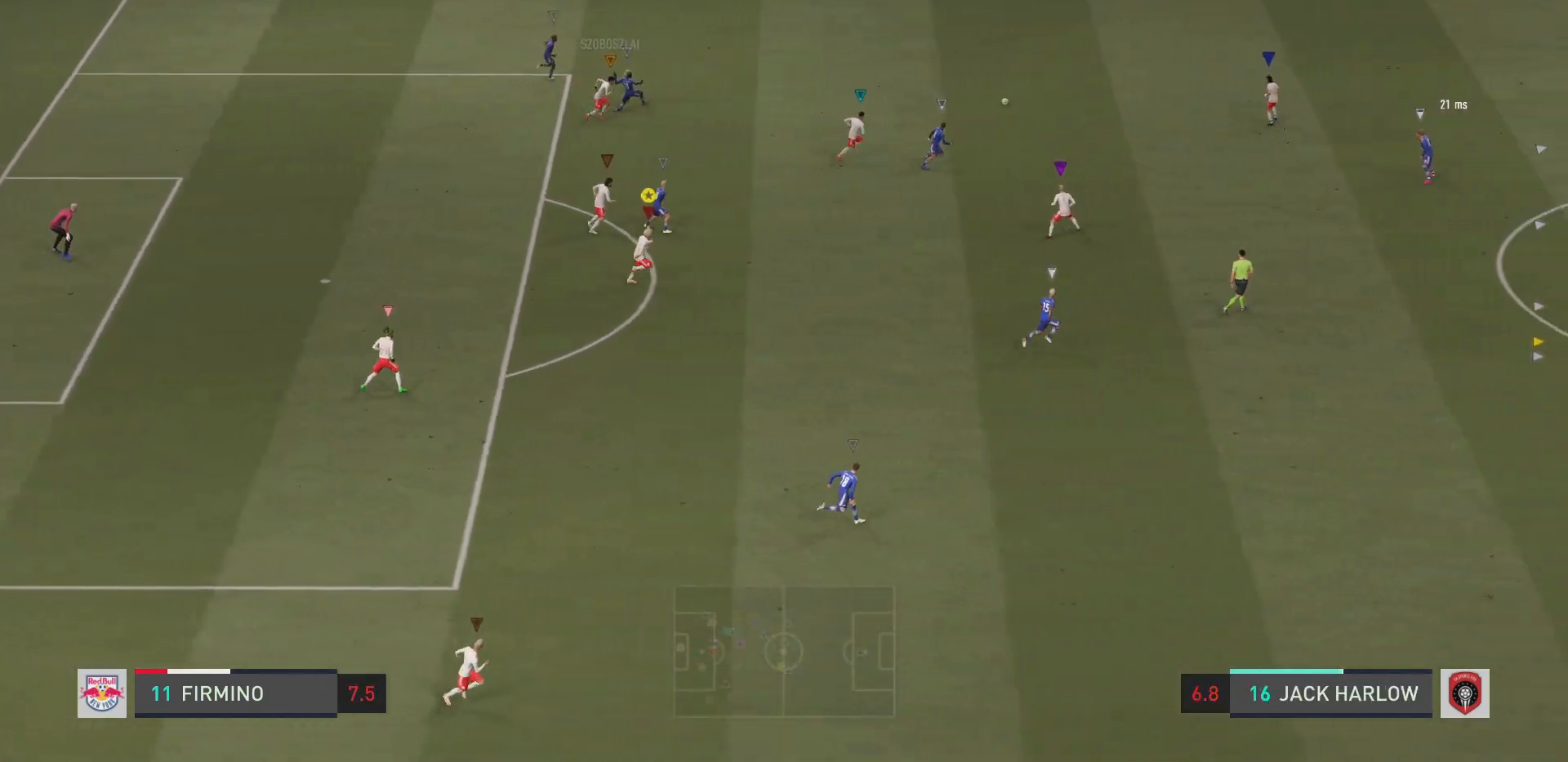
{"buttons": ["R2"], "left_stick": "right", "right_stick": "center", "events": []}
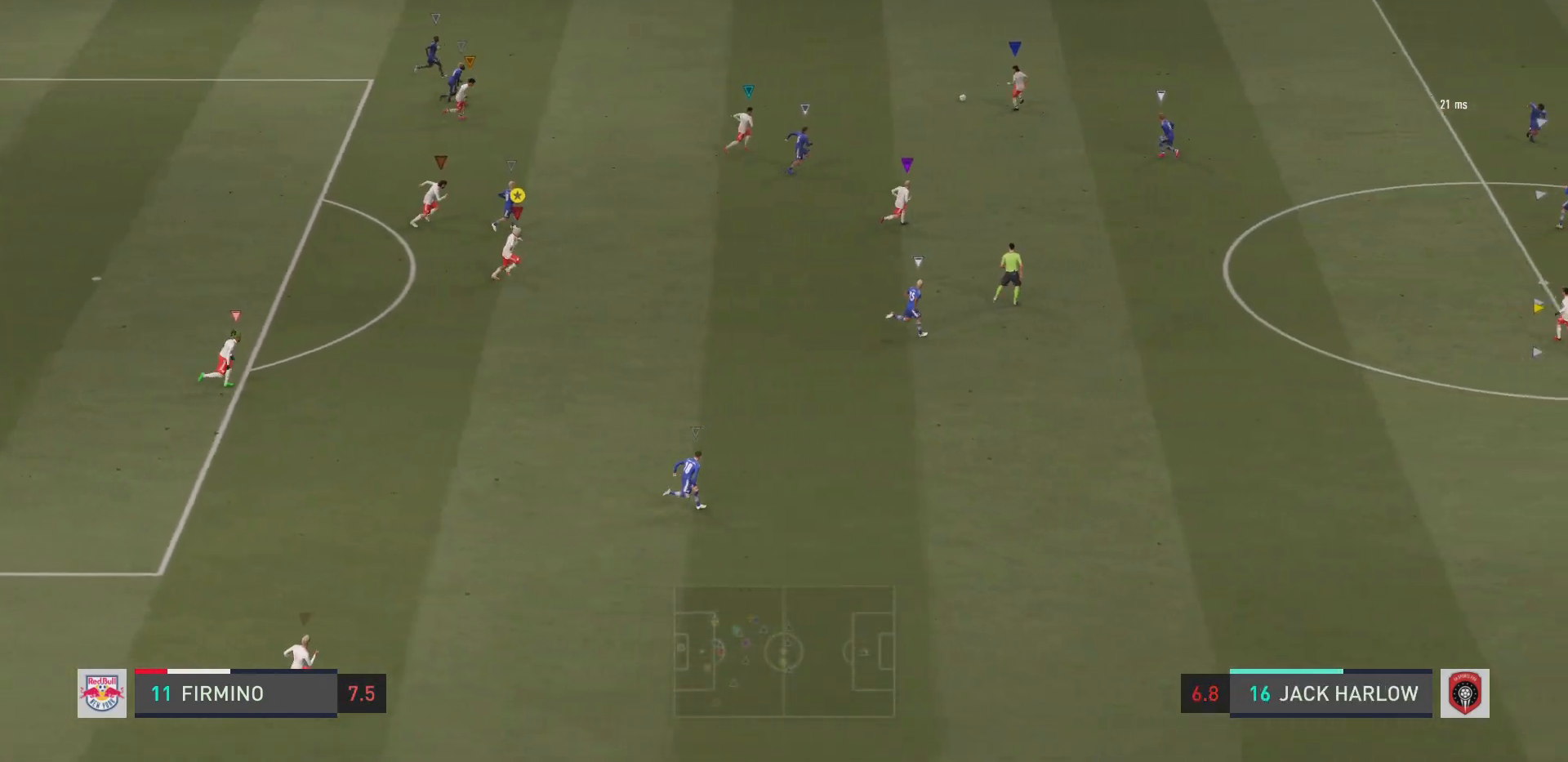
{"buttons": ["R2"], "left_stick": "right", "right_stick": "center", "events": []}
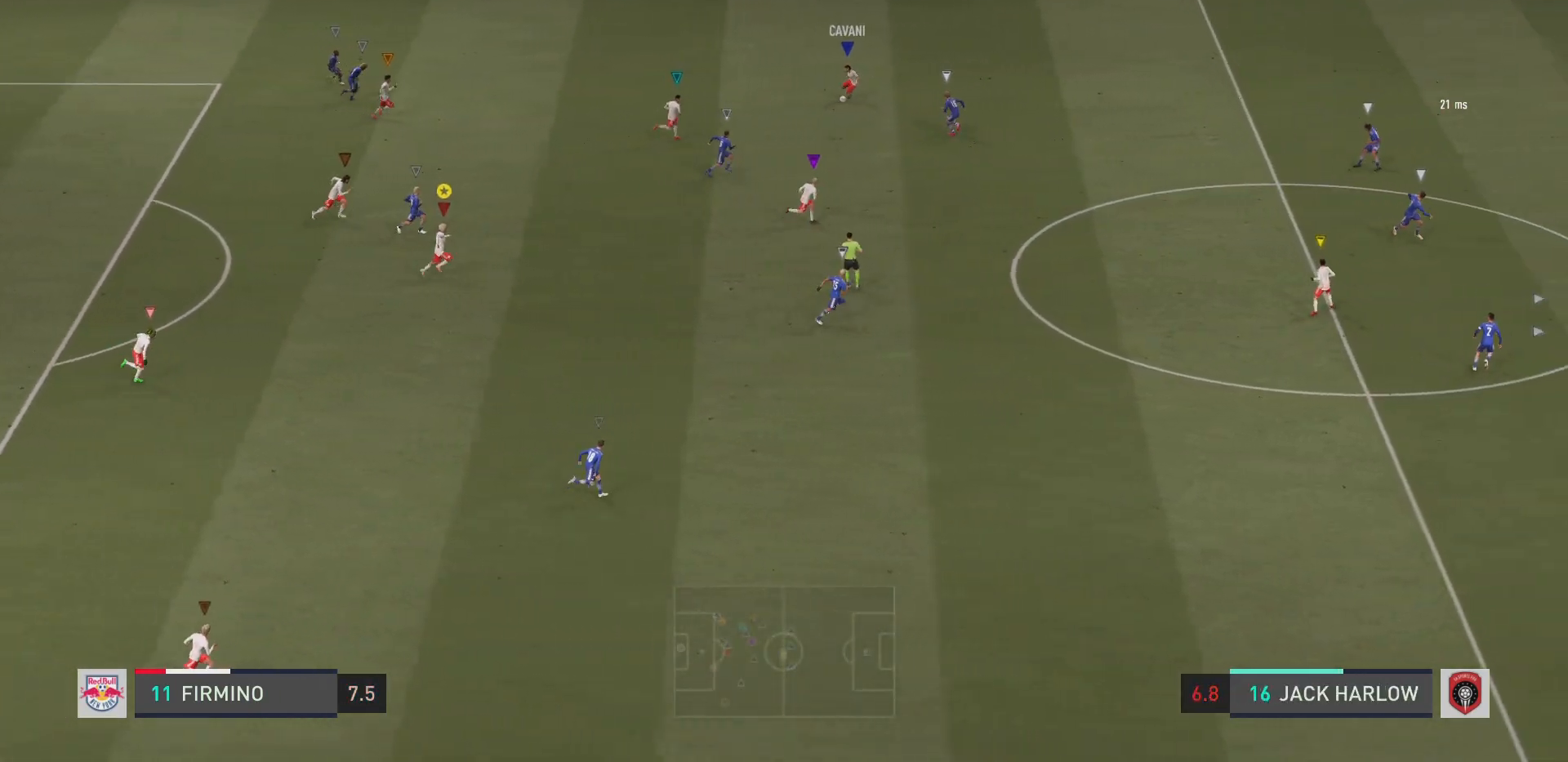
{"buttons": ["R2"], "left_stick": "down-right", "right_stick": "center", "events": [[251, "left_stick", "down-right"]]}
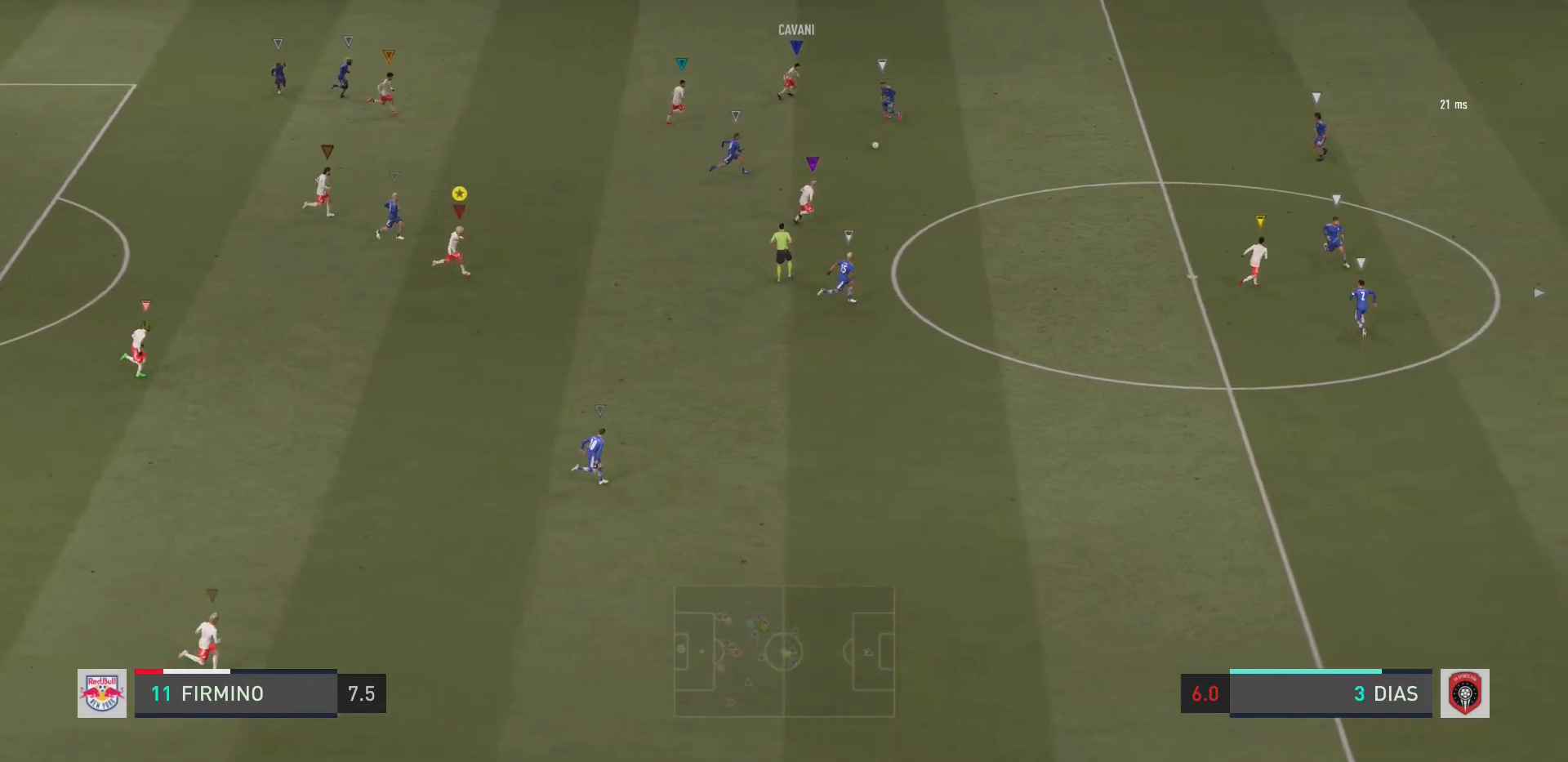
{"buttons": ["R2"], "left_stick": "down-right", "right_stick": "center", "events": []}
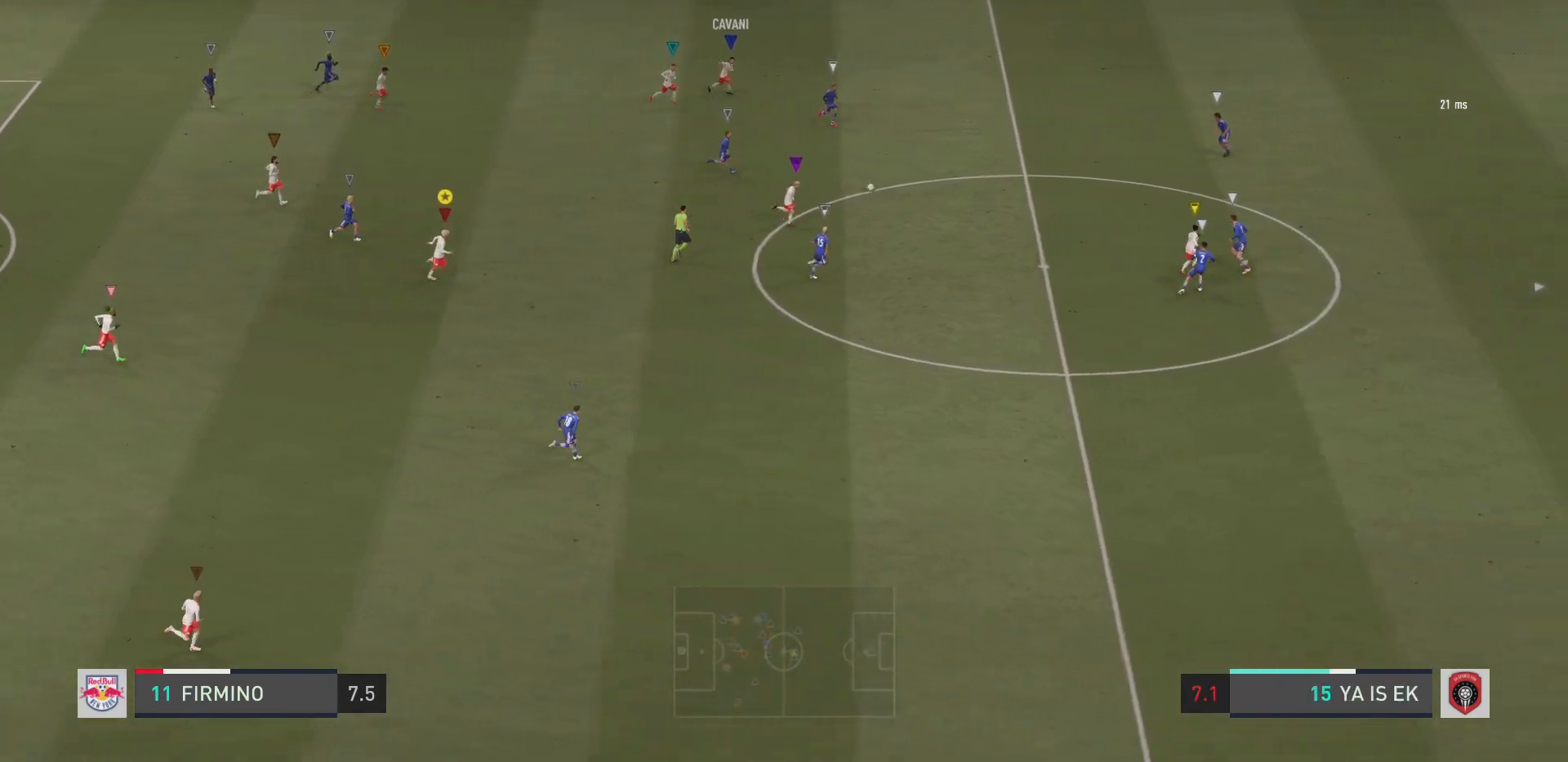
{"buttons": ["R2"], "left_stick": "right", "right_stick": "center", "events": [[50, "left_stick", "right"]]}
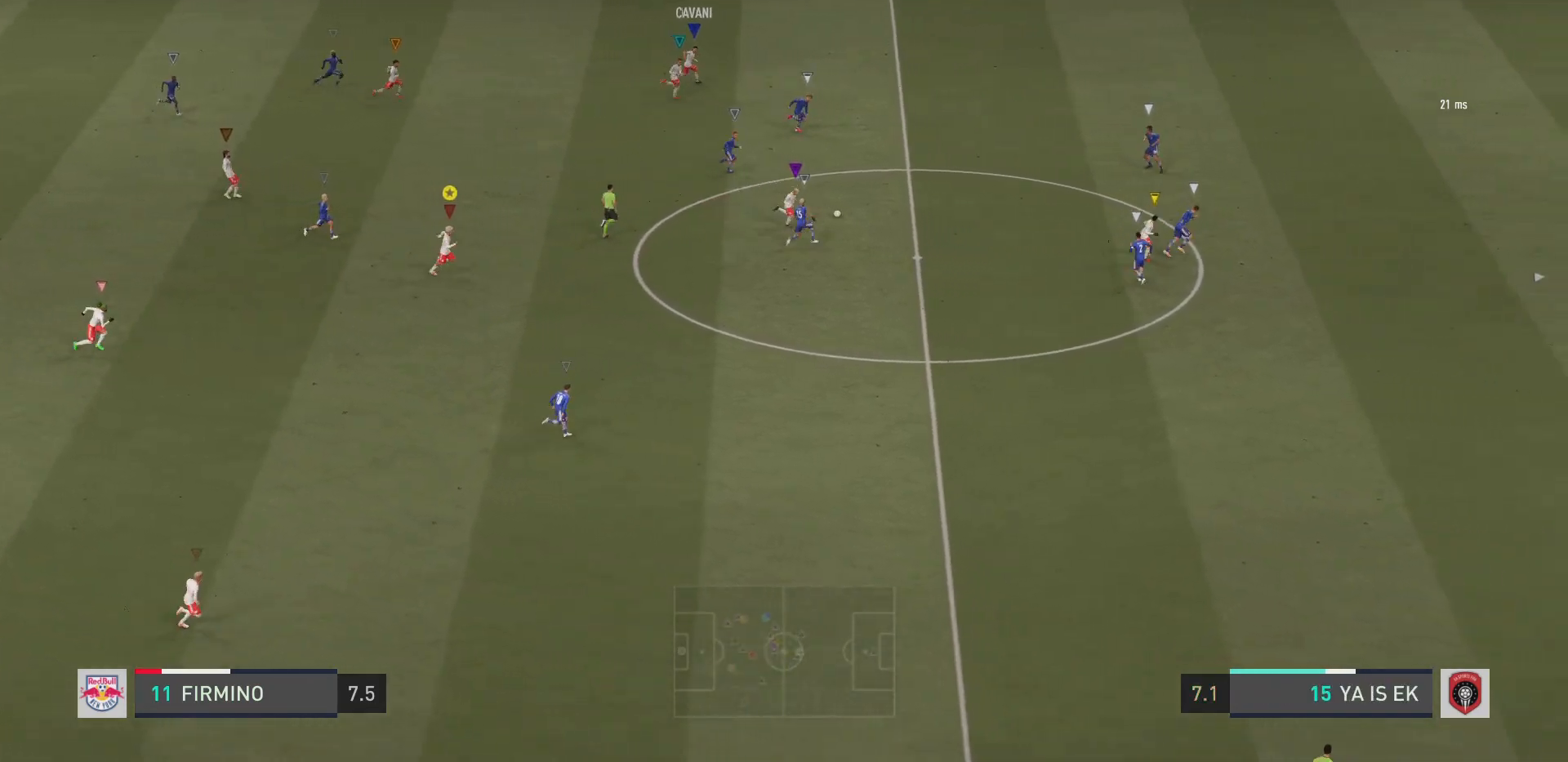
{"buttons": ["R2"], "left_stick": "right", "right_stick": "center", "events": []}
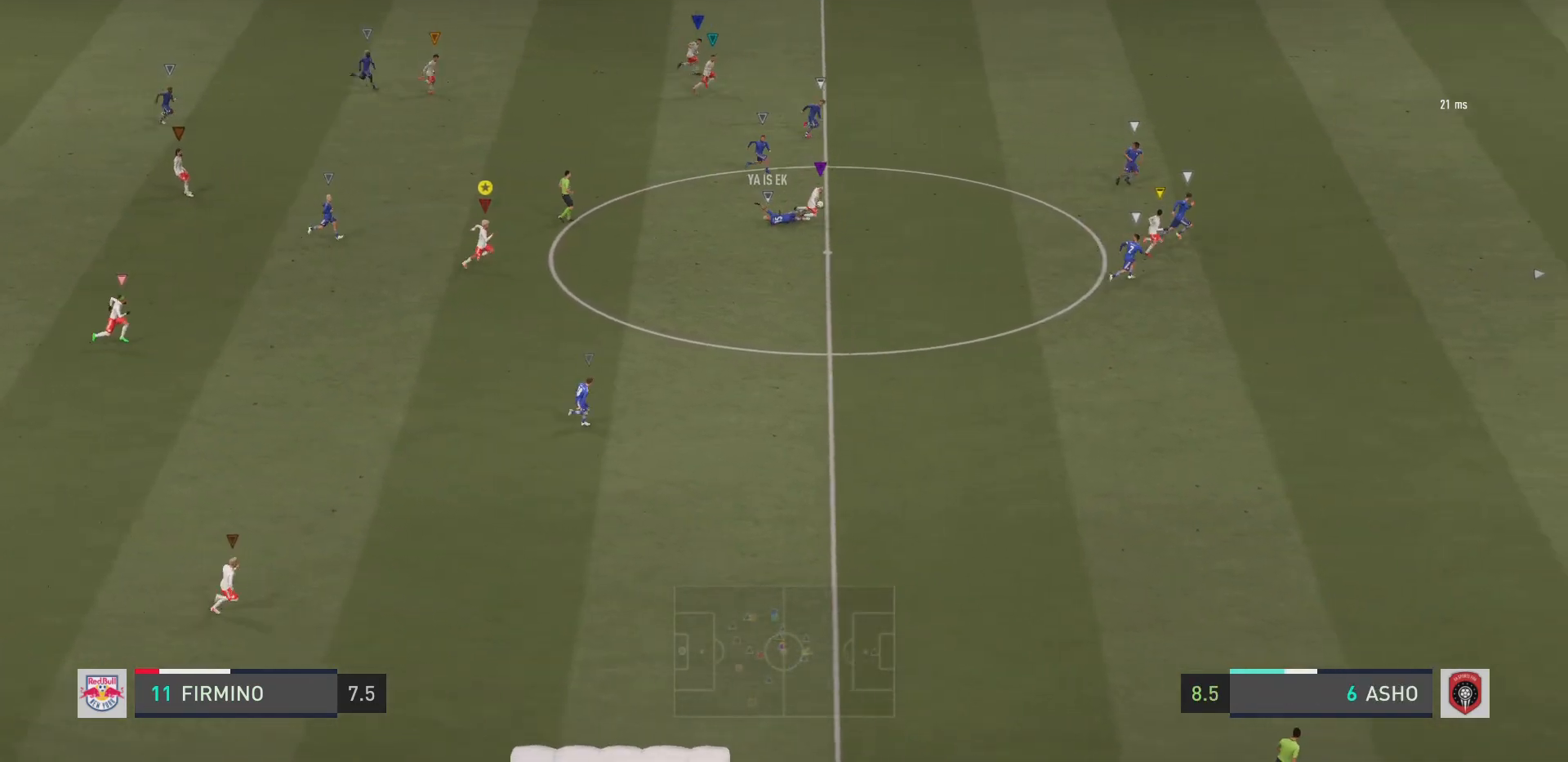
{"buttons": ["R2"], "left_stick": "up-right", "right_stick": "center", "events": [[334, "left_stick", "up-right"]]}
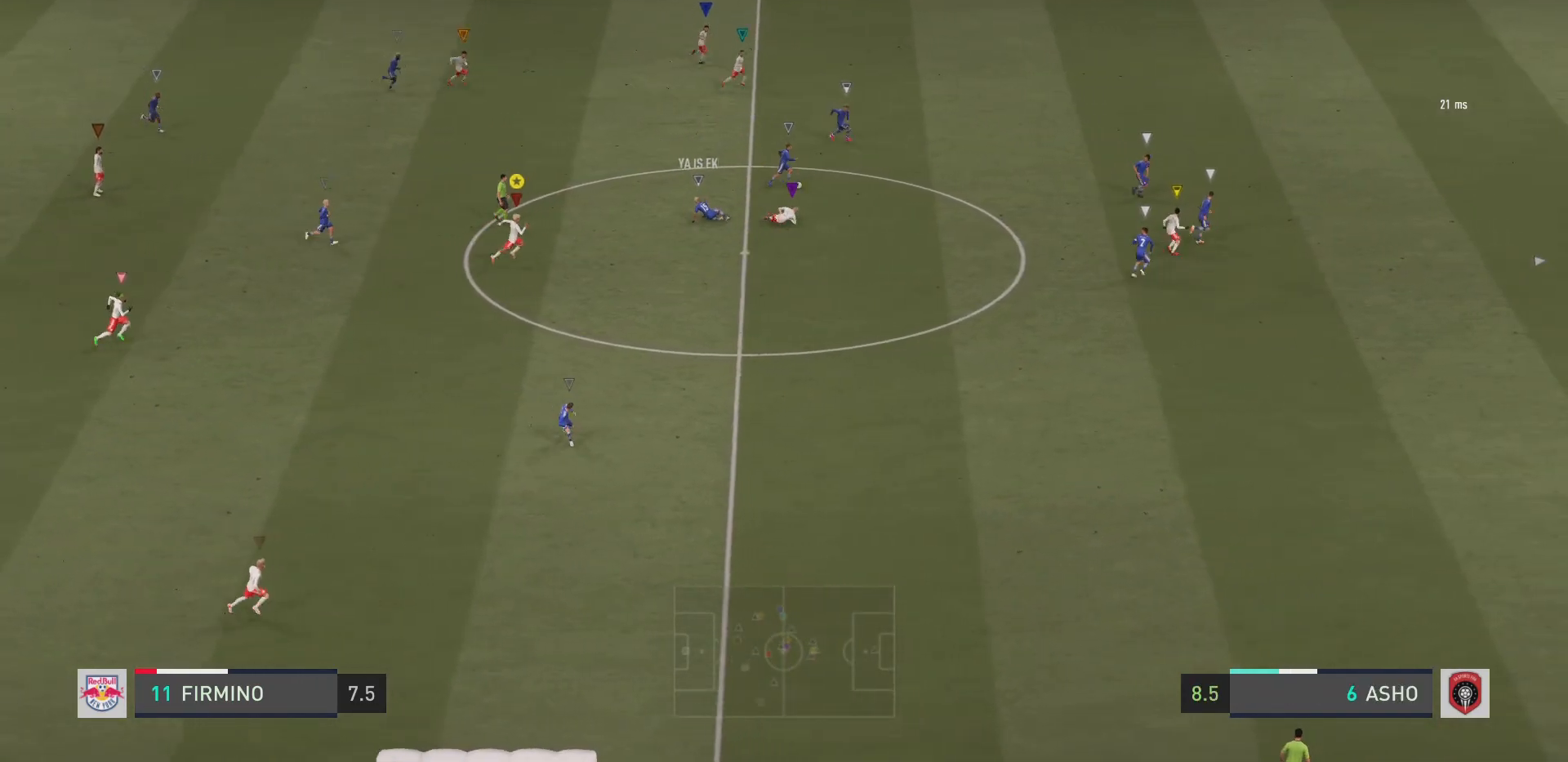
{"buttons": ["L2", "R2"], "left_stick": "up-right", "right_stick": "center", "events": [[183, "L2", "down"], [267, "L2", "up"], [367, "L2", "down"]]}
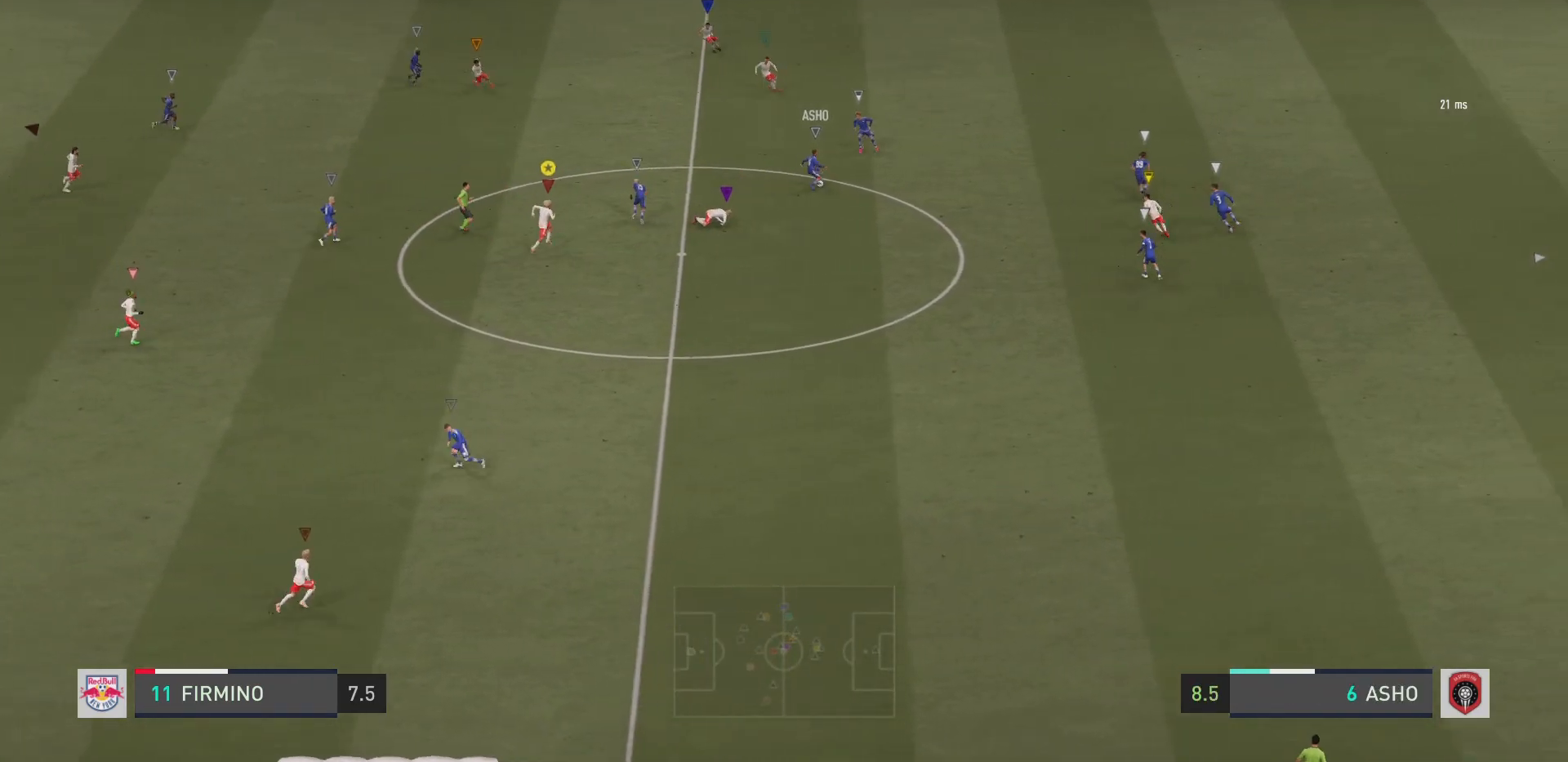
{"buttons": ["L2", "R2"], "left_stick": "up", "right_stick": "center", "events": [[317, "left_stick", "up"]]}
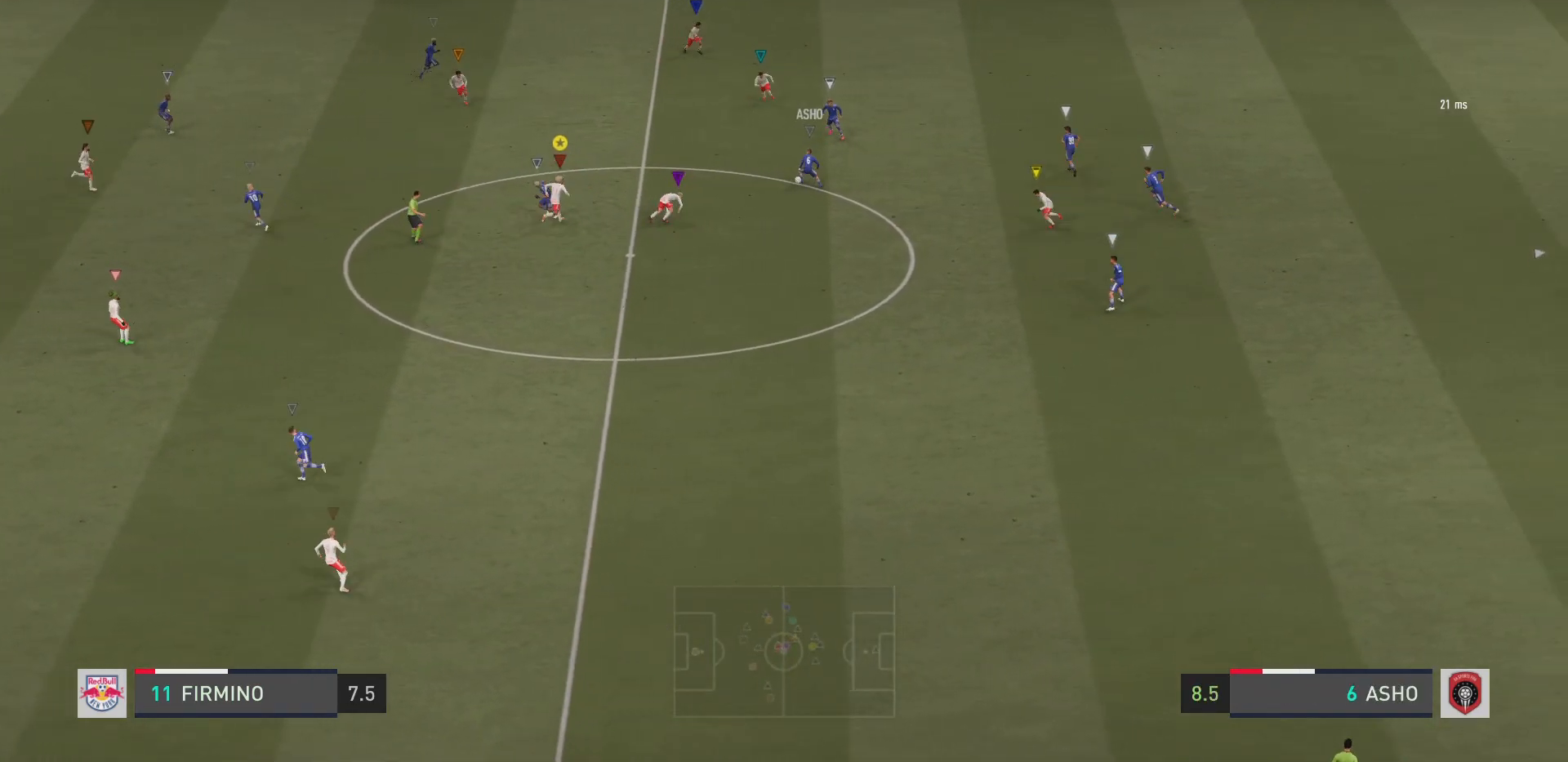
{"buttons": ["L2", "R2"], "left_stick": "up", "right_stick": "center", "events": []}
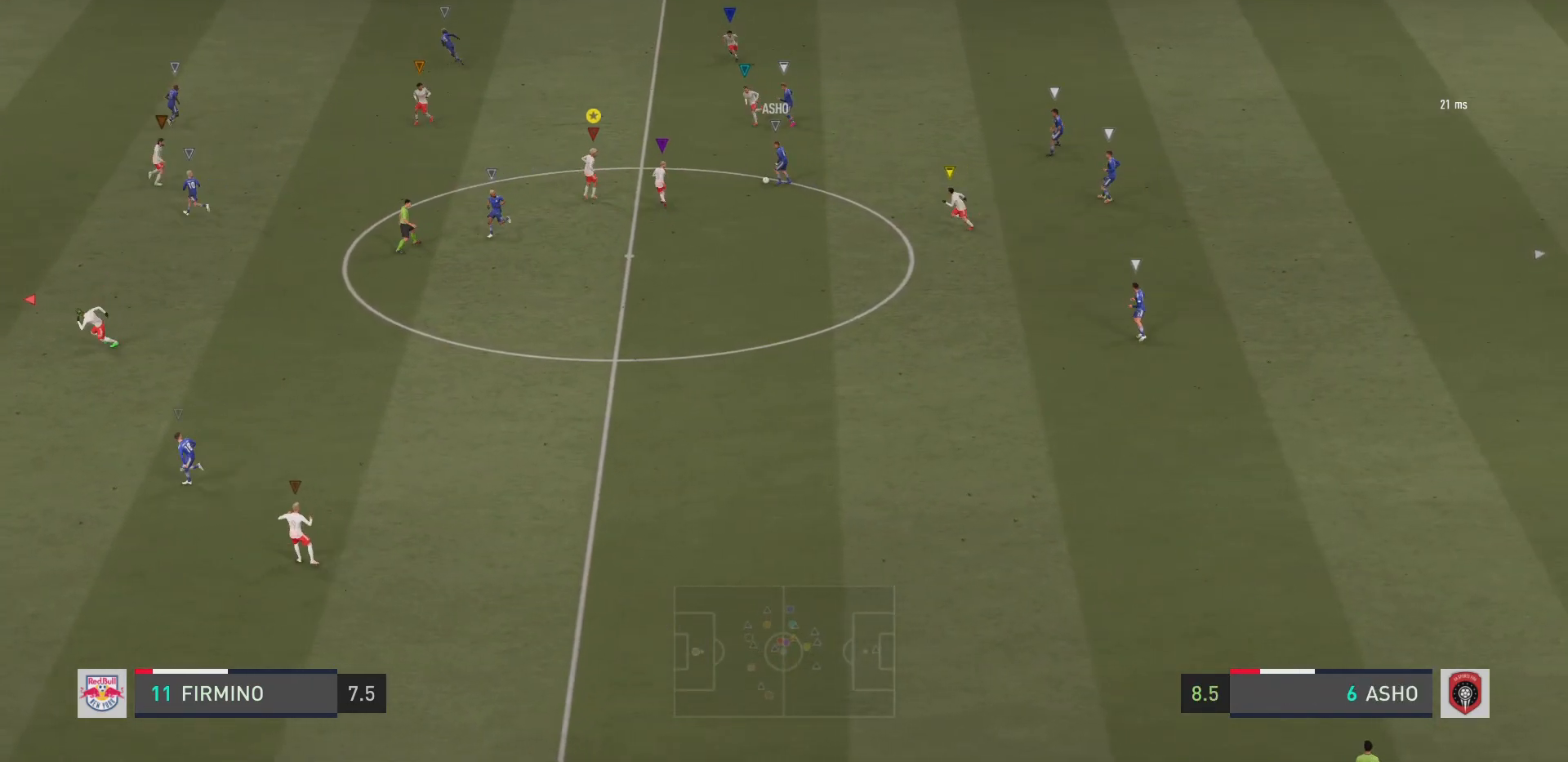
{"buttons": ["L2", "R2"], "left_stick": "down-left", "right_stick": "center", "events": [[17, "left_stick", "up-left"], [151, "left_stick", "left"], [351, "left_stick", "down-left"]]}